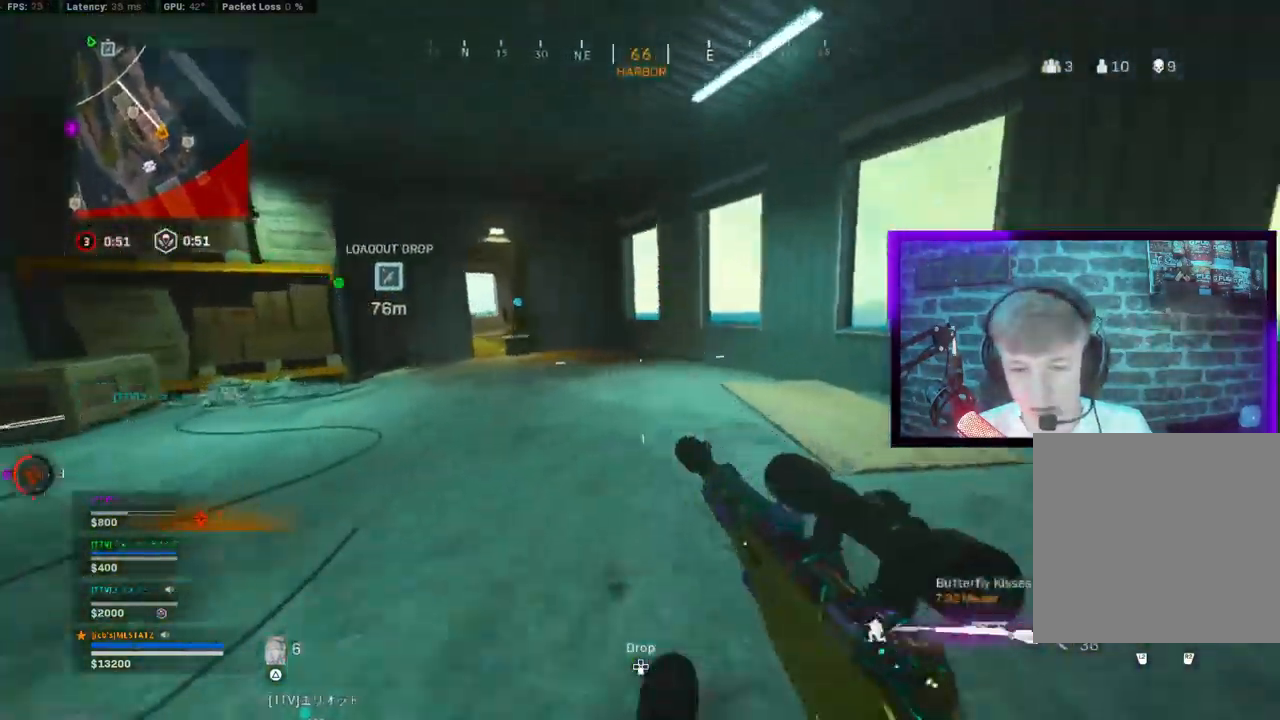
Gameplay with a controller (PlayStation layout); each line is a JSON object with the inputs held at the frame after it. "events" lists button and stick changes between this image and that frame as [ms after this image, input, new state], when the widget could be followed in between.
{"buttons": ["CROSS"], "left_stick": "up", "right_stick": "down-left", "events": [[17, "CIRCLE", "up"], [17, "CROSS", "down"], [133, "CROSS", "up"], [317, "right_stick", "center"], [433, "right_stick", "down-left"], [483, "CROSS", "down"]]}
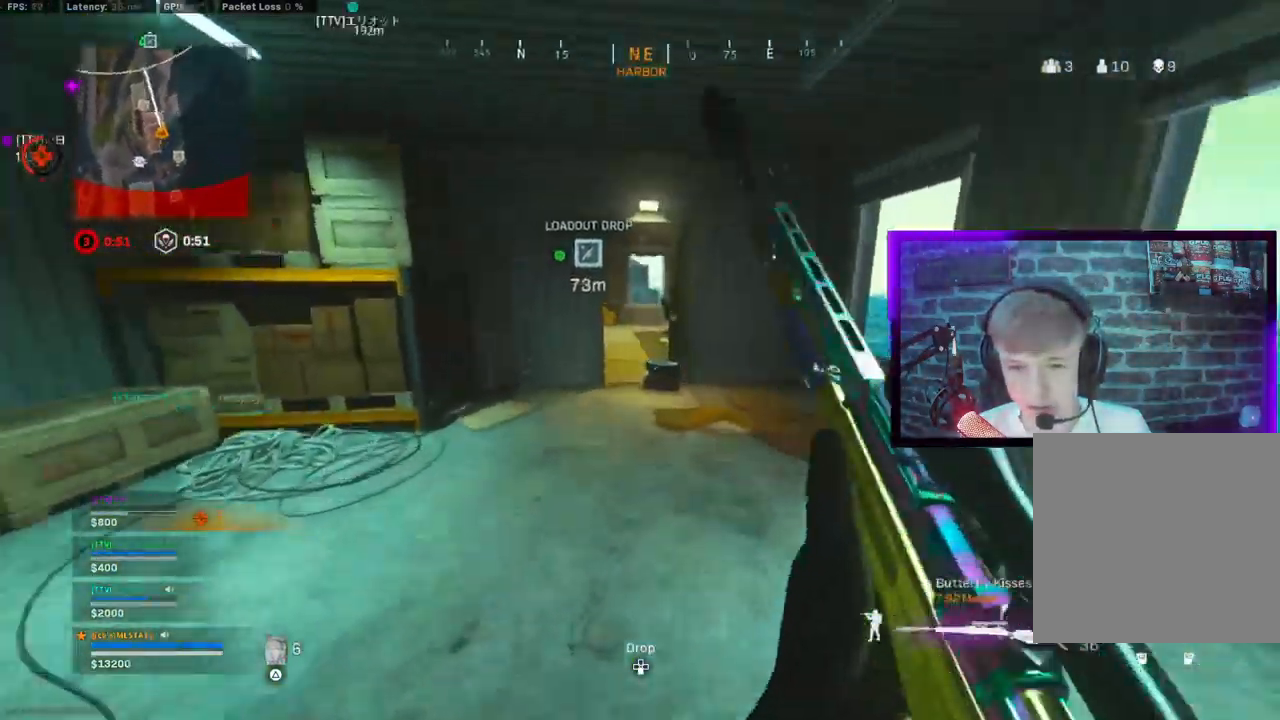
{"buttons": [], "left_stick": "up", "right_stick": "center", "events": [[83, "R2", "down"], [100, "right_stick", "right"], [150, "CROSS", "up"], [183, "right_stick", "center"], [267, "TRIANGLE", "down"], [367, "TRIANGLE", "up"], [450, "R2", "up"]]}
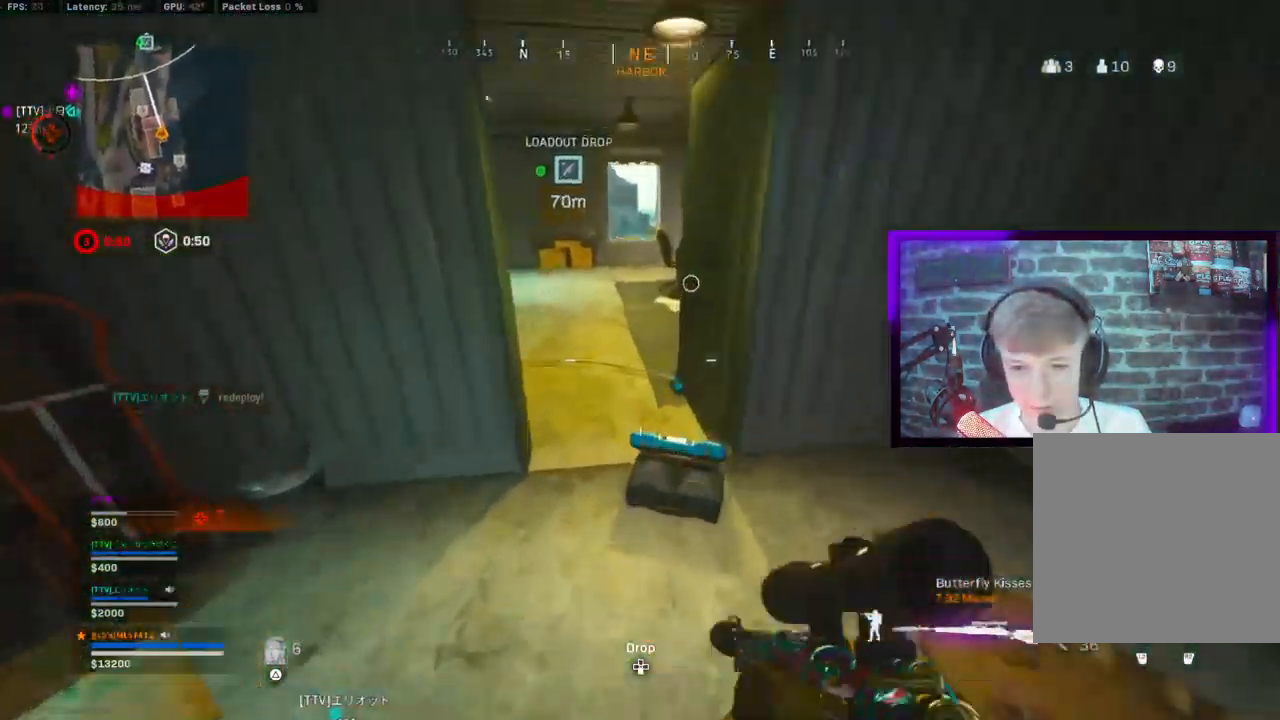
{"buttons": ["CIRCLE"], "left_stick": "up", "right_stick": "left", "events": [[50, "CIRCLE", "down"], [50, "right_stick", "left"], [150, "CIRCLE", "up"], [150, "right_stick", "center"], [233, "SQUARE", "down"], [300, "right_stick", "up-left"], [350, "SQUARE", "up"], [350, "right_stick", "left"], [450, "CIRCLE", "down"]]}
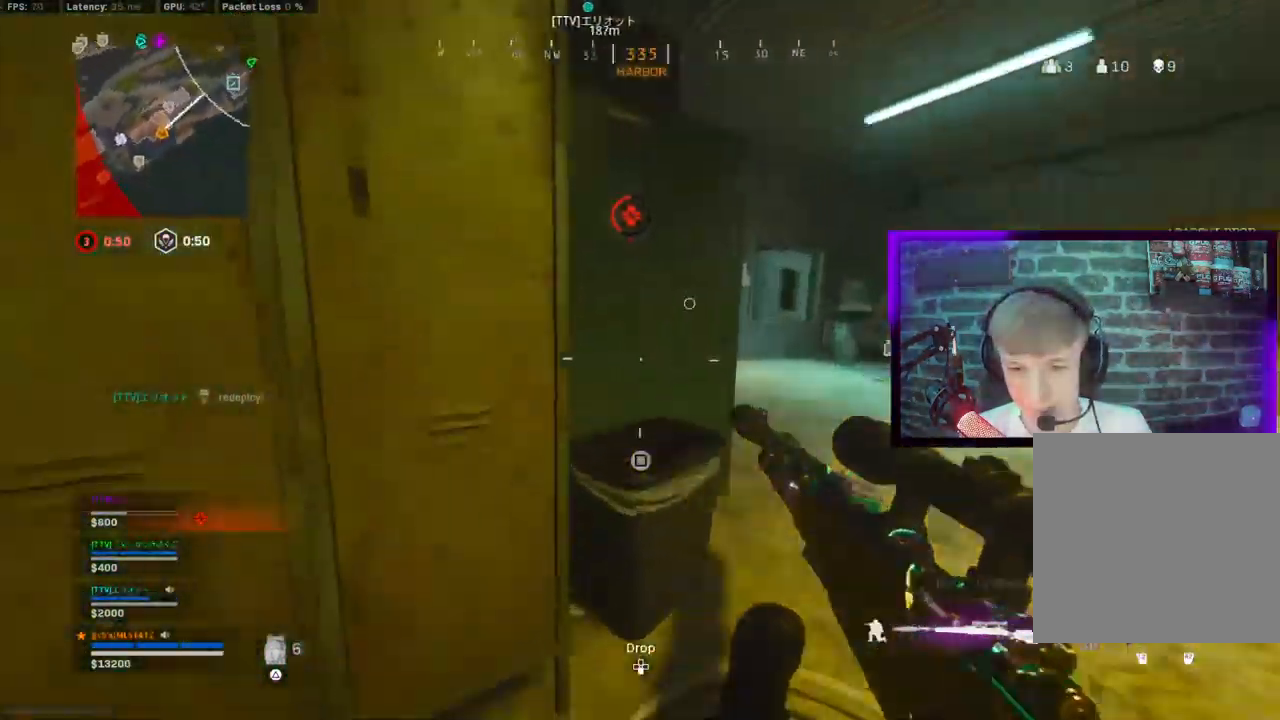
{"buttons": ["TRIANGLE"], "left_stick": "up", "right_stick": "center", "events": [[17, "CROSS", "down"], [17, "right_stick", "up-left"], [50, "CIRCLE", "up"], [100, "right_stick", "center"], [150, "CROSS", "up"], [300, "TRIANGLE", "down"], [367, "TRIANGLE", "up"], [400, "right_stick", "left"], [467, "TRIANGLE", "down"], [483, "right_stick", "center"]]}
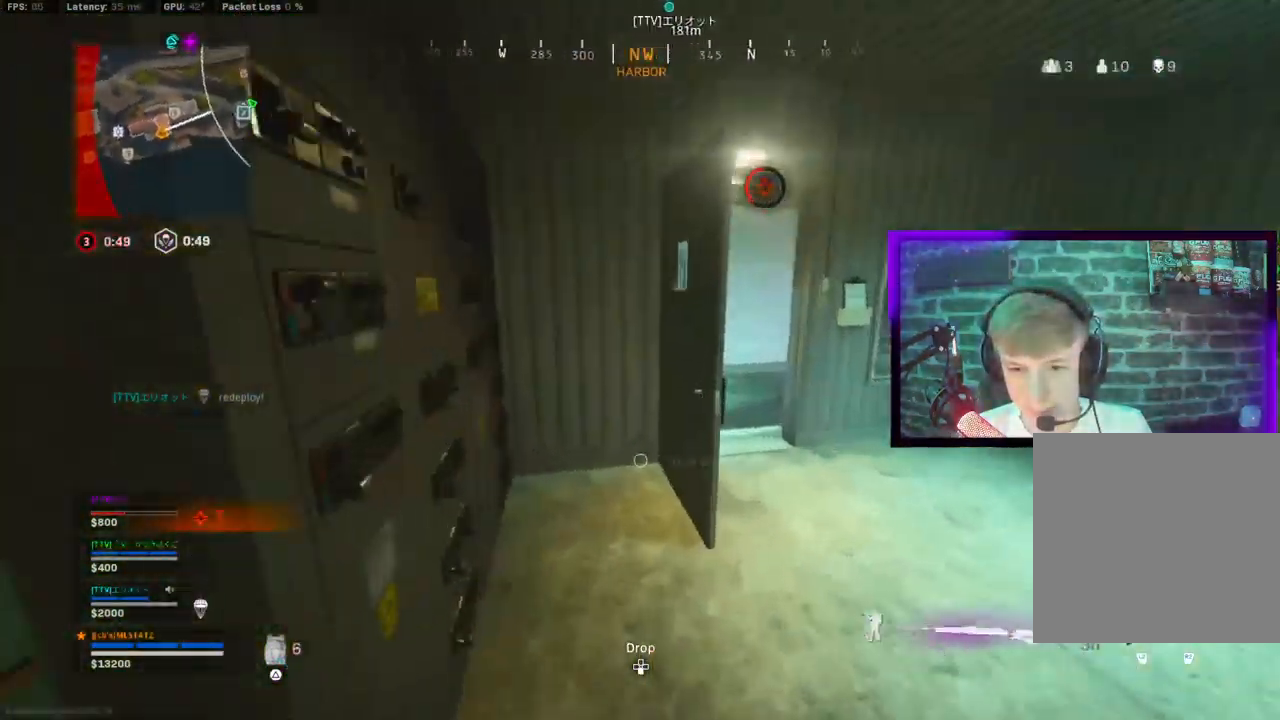
{"buttons": [], "left_stick": "up", "right_stick": "center", "events": [[67, "TRIANGLE", "up"], [300, "right_stick", "right"], [500, "right_stick", "center"]]}
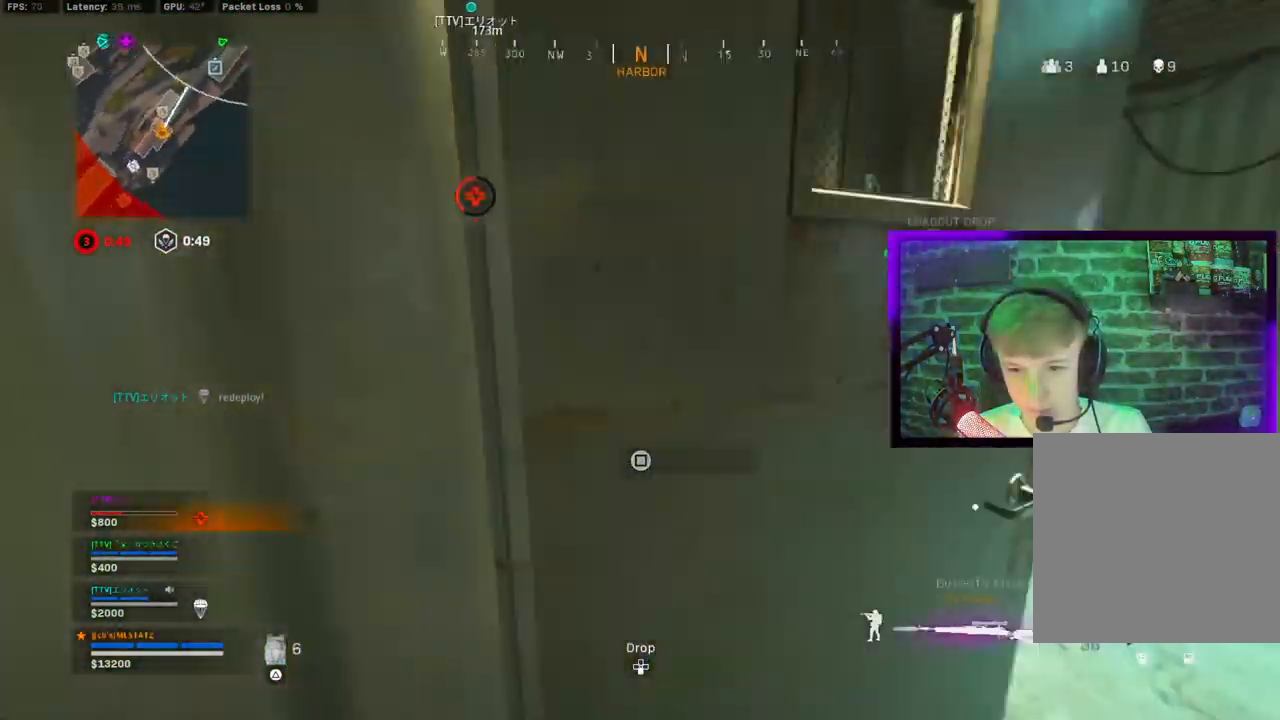
{"buttons": ["CIRCLE"], "left_stick": "up", "right_stick": "center", "events": [[67, "right_stick", "left"], [167, "right_stick", "center"], [217, "right_stick", "right"], [417, "CIRCLE", "down"], [417, "right_stick", "center"]]}
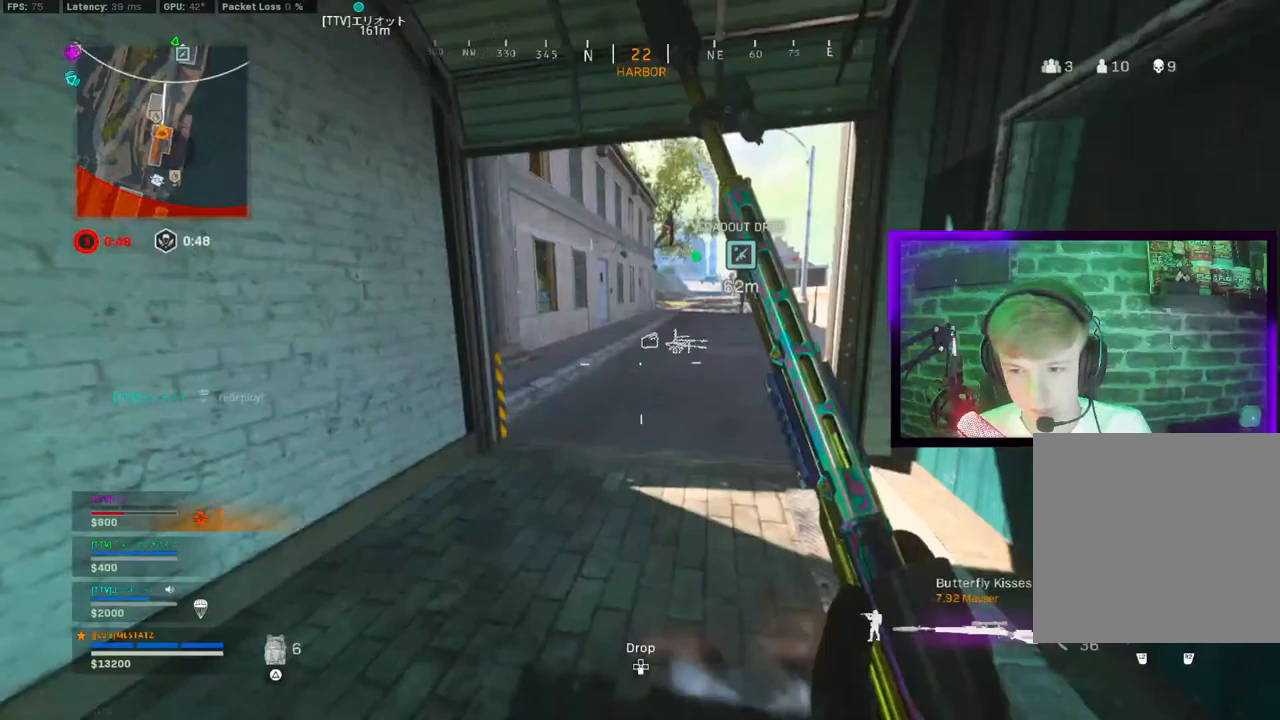
{"buttons": [], "left_stick": "up-right", "right_stick": "right", "events": [[17, "CIRCLE", "up"], [133, "CIRCLE", "down"], [200, "CROSS", "down"], [217, "CIRCLE", "up"], [267, "CROSS", "up"], [267, "left_stick", "up-right"], [467, "TRIANGLE", "down"], [483, "right_stick", "right"], [500, "TRIANGLE", "up"]]}
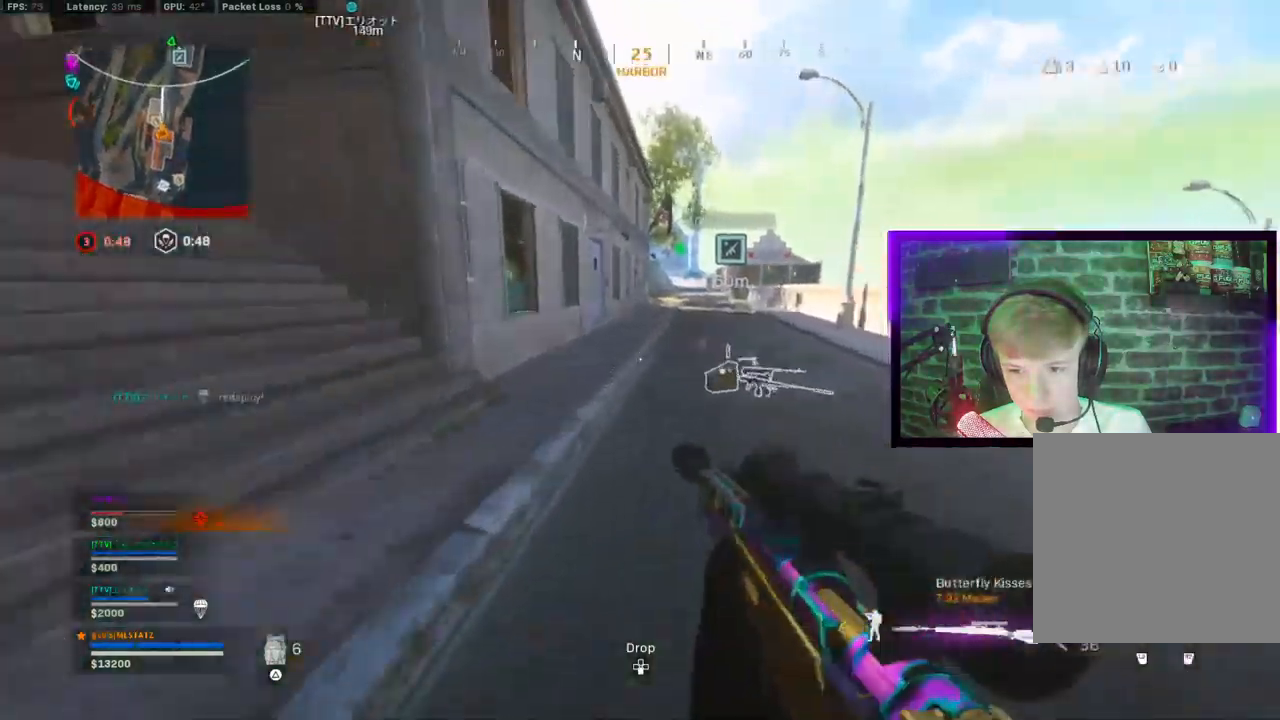
{"buttons": ["CIRCLE"], "left_stick": "up", "right_stick": "center", "events": [[100, "TRIANGLE", "down"], [100, "right_stick", "center"], [133, "left_stick", "up"], [183, "TRIANGLE", "up"], [183, "right_stick", "left"], [333, "CIRCLE", "down"], [433, "CIRCLE", "up"], [500, "CIRCLE", "down"], [500, "right_stick", "center"]]}
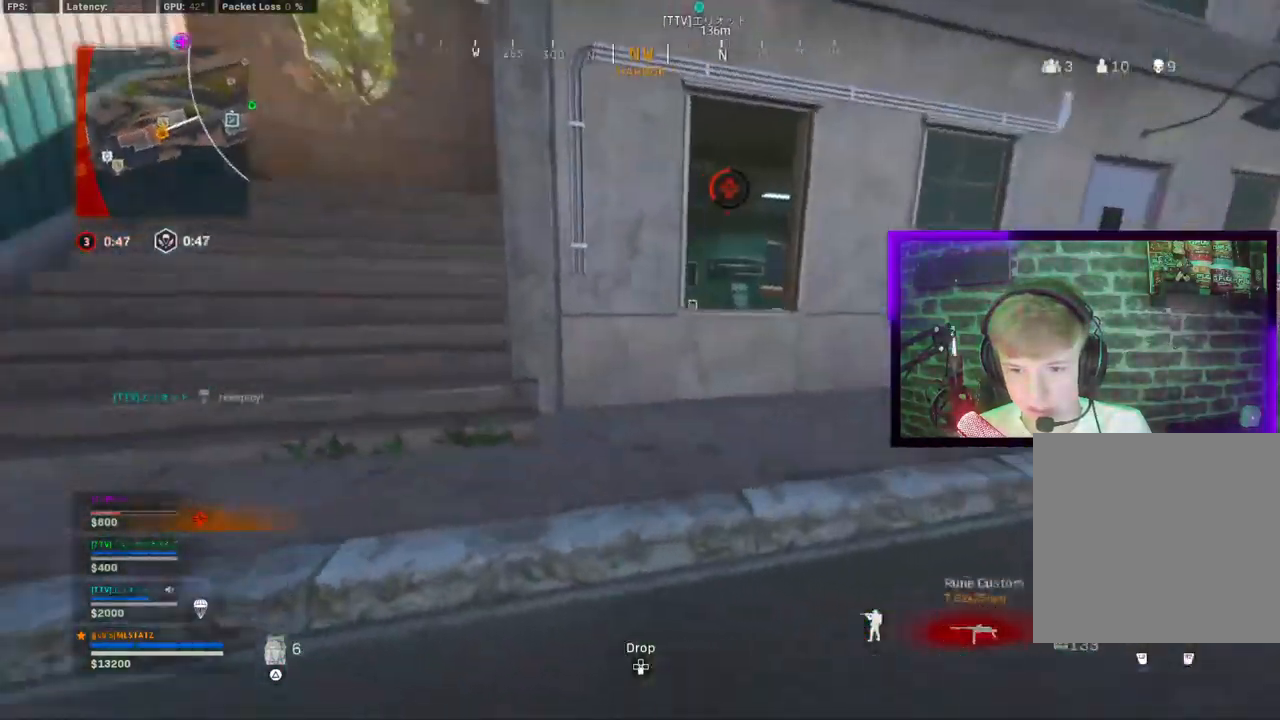
{"buttons": ["TRIANGLE"], "left_stick": "up-left", "right_stick": "center", "events": [[67, "CIRCLE", "up"], [67, "CROSS", "down"], [83, "left_stick", "up-left"], [167, "CROSS", "up"], [167, "right_stick", "left"], [283, "right_stick", "center"], [300, "TRIANGLE", "down"], [383, "TRIANGLE", "up"], [483, "TRIANGLE", "down"]]}
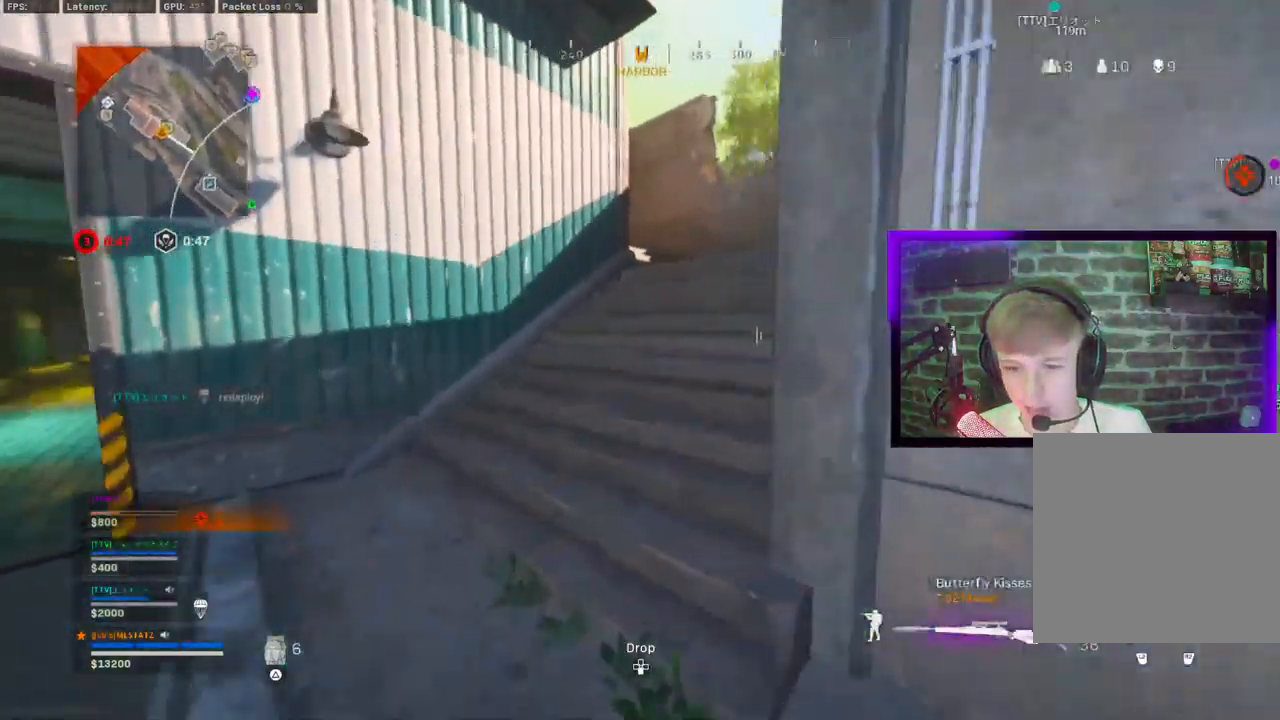
{"buttons": [], "left_stick": "down-right", "right_stick": "right", "events": [[33, "left_stick", "up"], [67, "TRIANGLE", "up"], [117, "right_stick", "right"], [300, "left_stick", "down-right"]]}
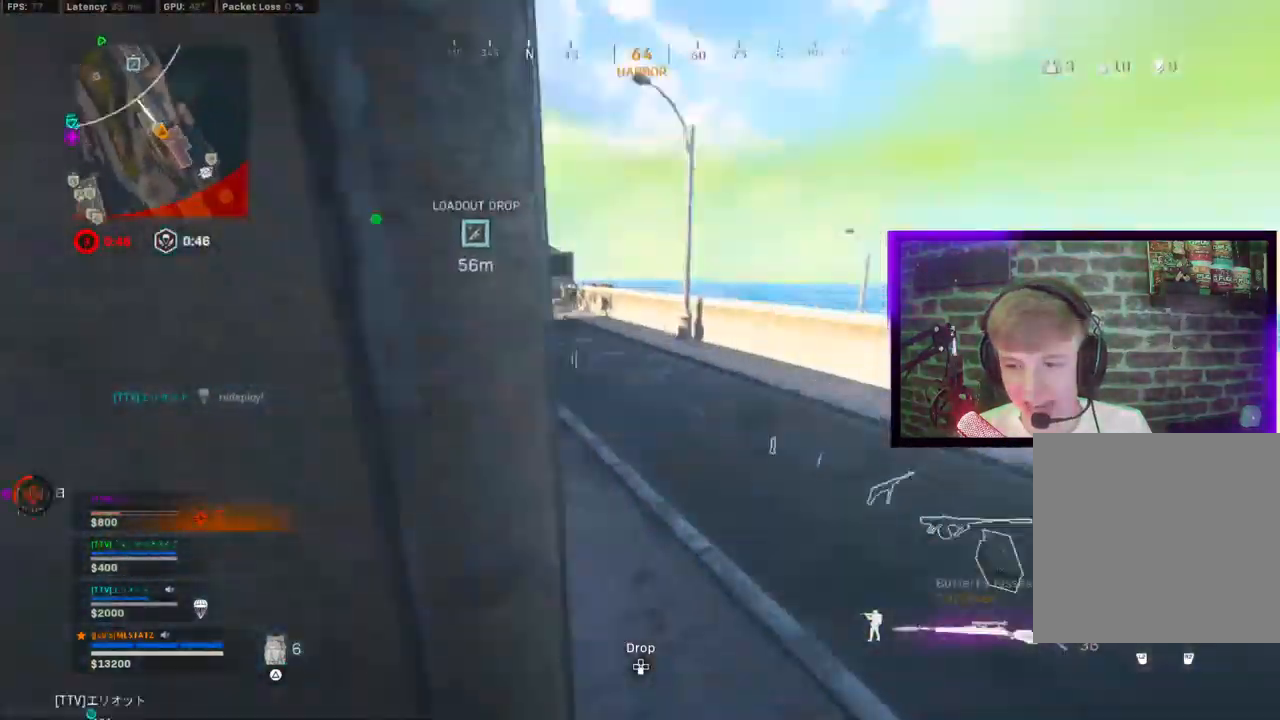
{"buttons": [], "left_stick": "up-right", "right_stick": "left", "events": [[50, "left_stick", "up-right"], [67, "right_stick", "left"], [267, "right_stick", "center"], [333, "right_stick", "left"]]}
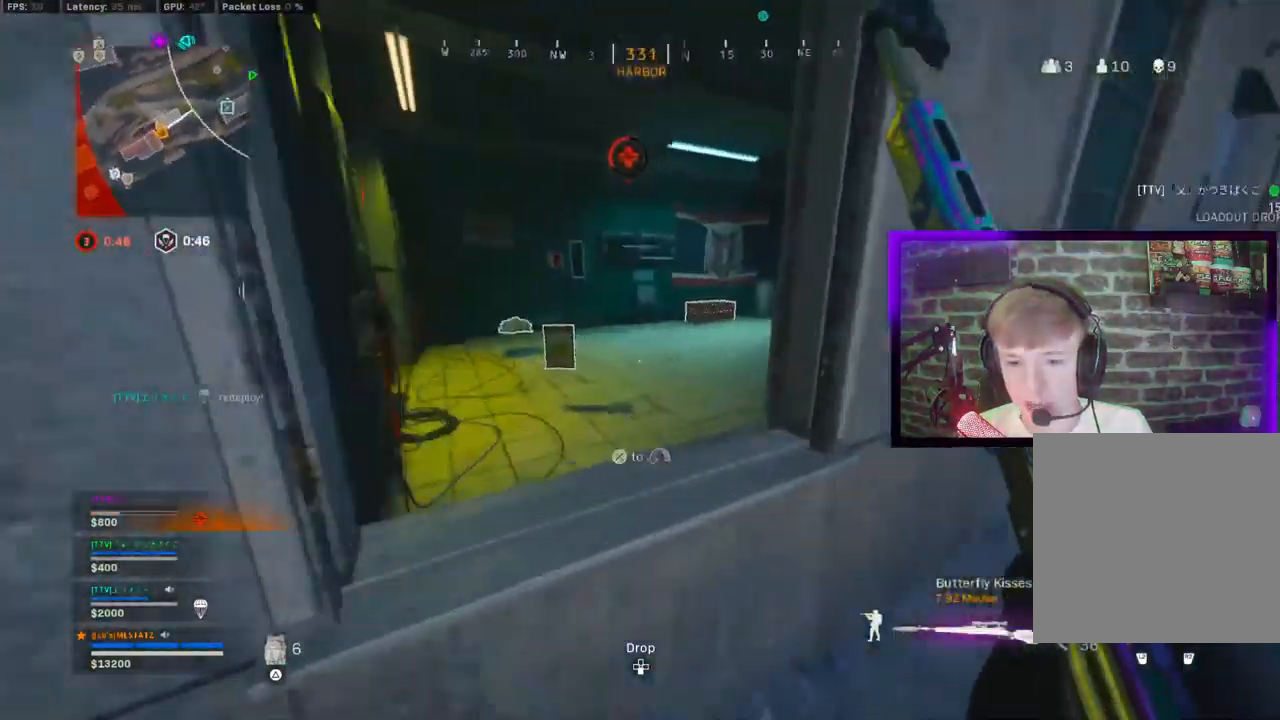
{"buttons": [], "left_stick": "up", "right_stick": "center", "events": [[33, "CROSS", "down"], [117, "CROSS", "up"], [117, "left_stick", "up"], [117, "right_stick", "center"]]}
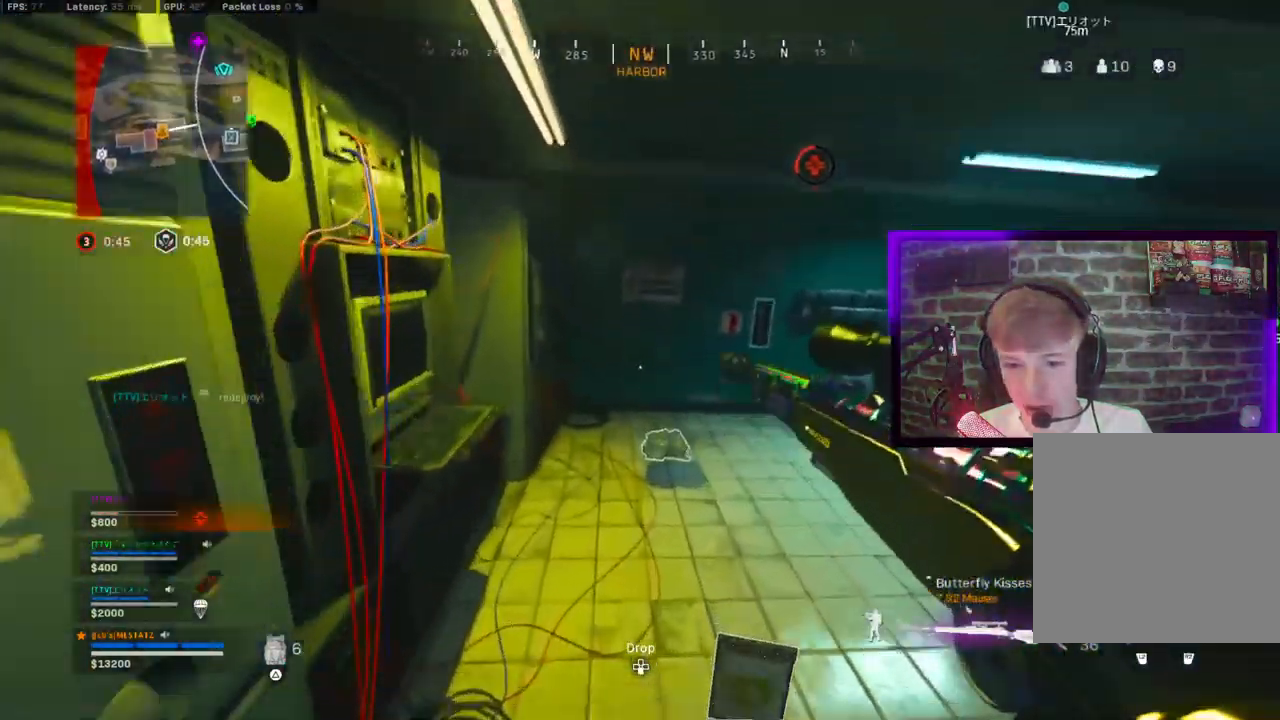
{"buttons": [], "left_stick": "up-right", "right_stick": "center", "events": [[67, "SQUARE", "down"], [167, "SQUARE", "up"], [283, "left_stick", "up-right"], [283, "right_stick", "right"], [500, "right_stick", "center"]]}
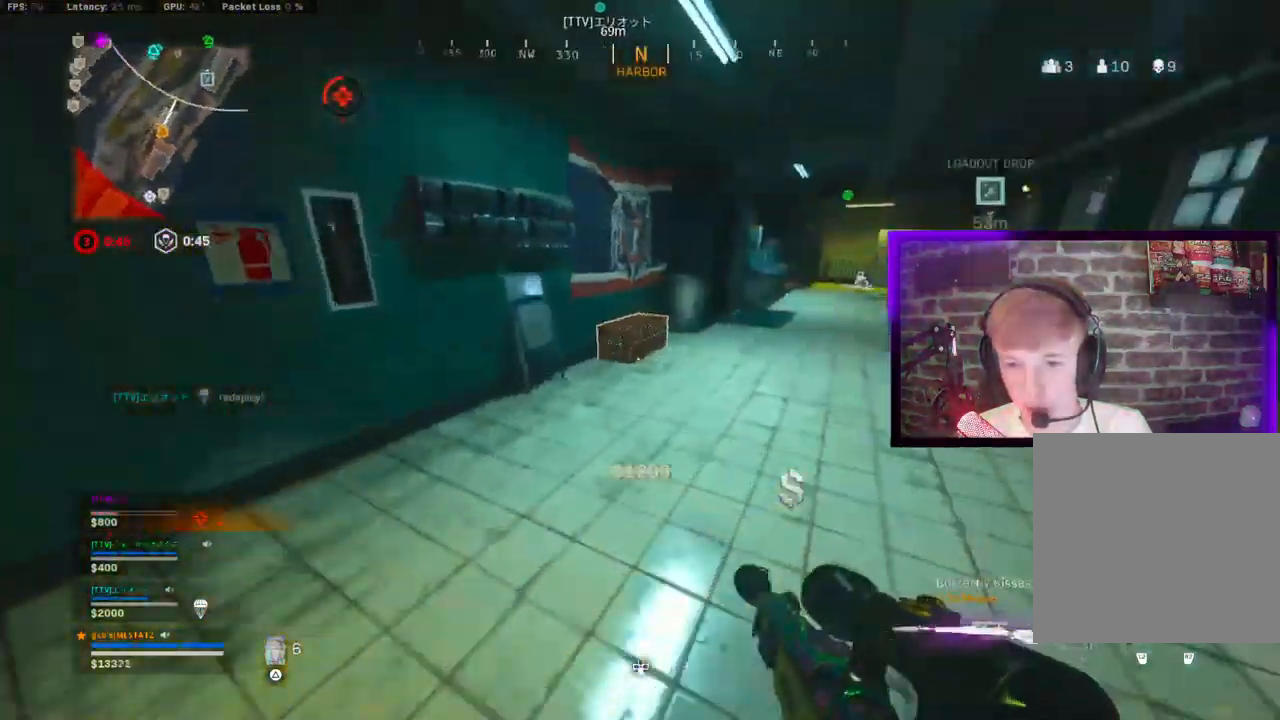
{"buttons": ["SQUARE"], "left_stick": "center", "right_stick": "center", "events": [[250, "SQUARE", "down"], [283, "left_stick", "up"], [317, "SQUARE", "up"], [400, "left_stick", "center"], [417, "SQUARE", "down"]]}
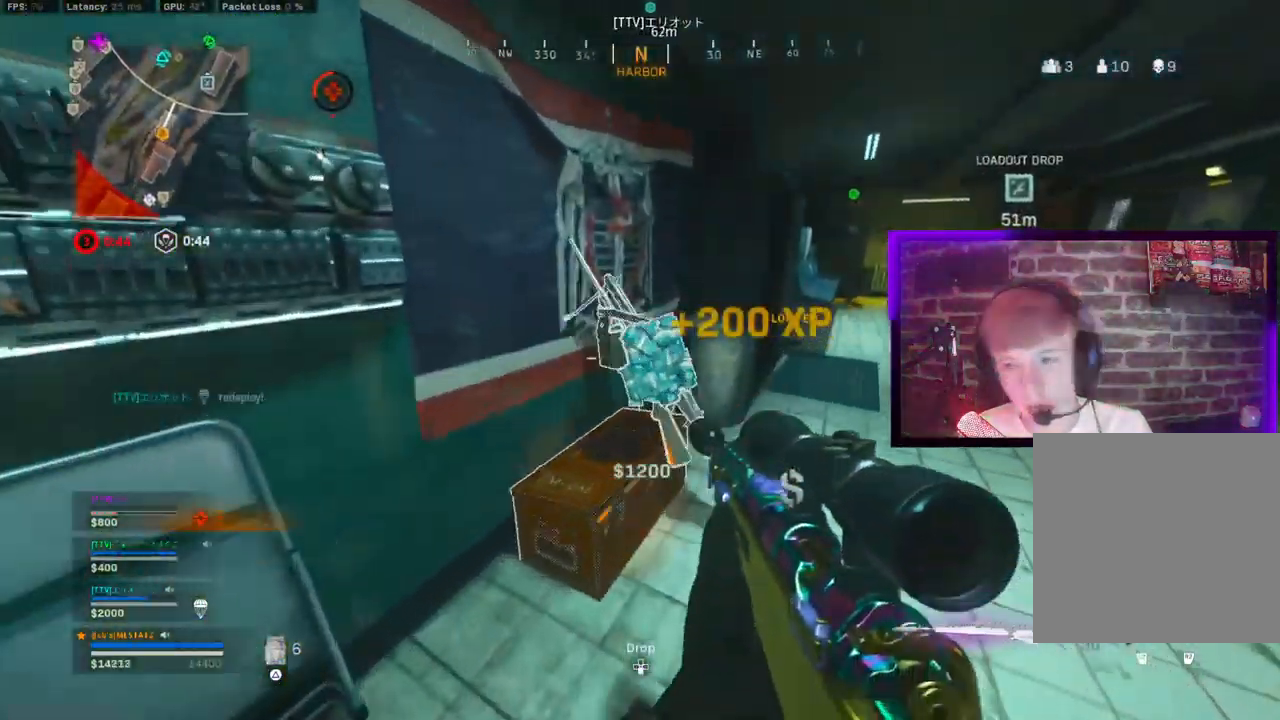
{"buttons": [], "left_stick": "down-right", "right_stick": "center", "events": [[17, "SQUARE", "up"], [183, "left_stick", "right"], [183, "right_stick", "right"], [333, "right_stick", "center"], [400, "left_stick", "down-right"]]}
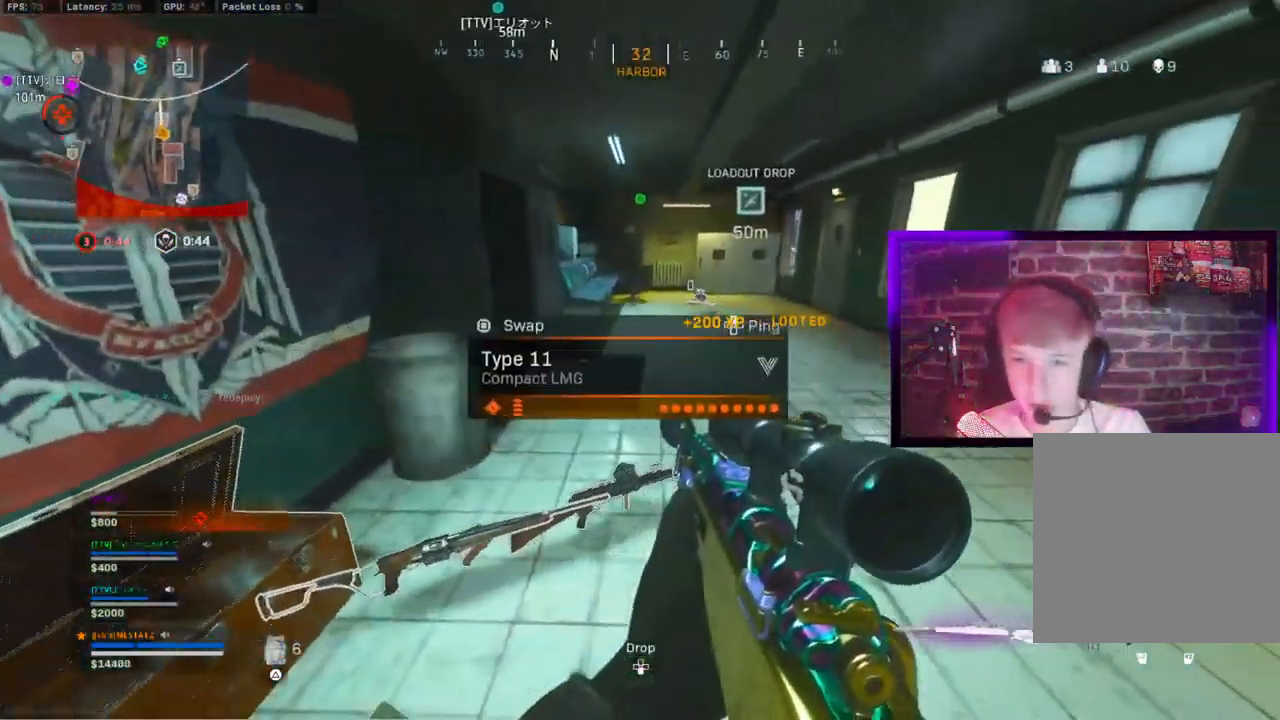
{"buttons": [], "left_stick": "up", "right_stick": "center", "events": [[67, "left_stick", "down"], [100, "TRIANGLE", "down"], [167, "TRIANGLE", "up"], [267, "TRIANGLE", "down"], [317, "left_stick", "up"], [367, "TRIANGLE", "up"]]}
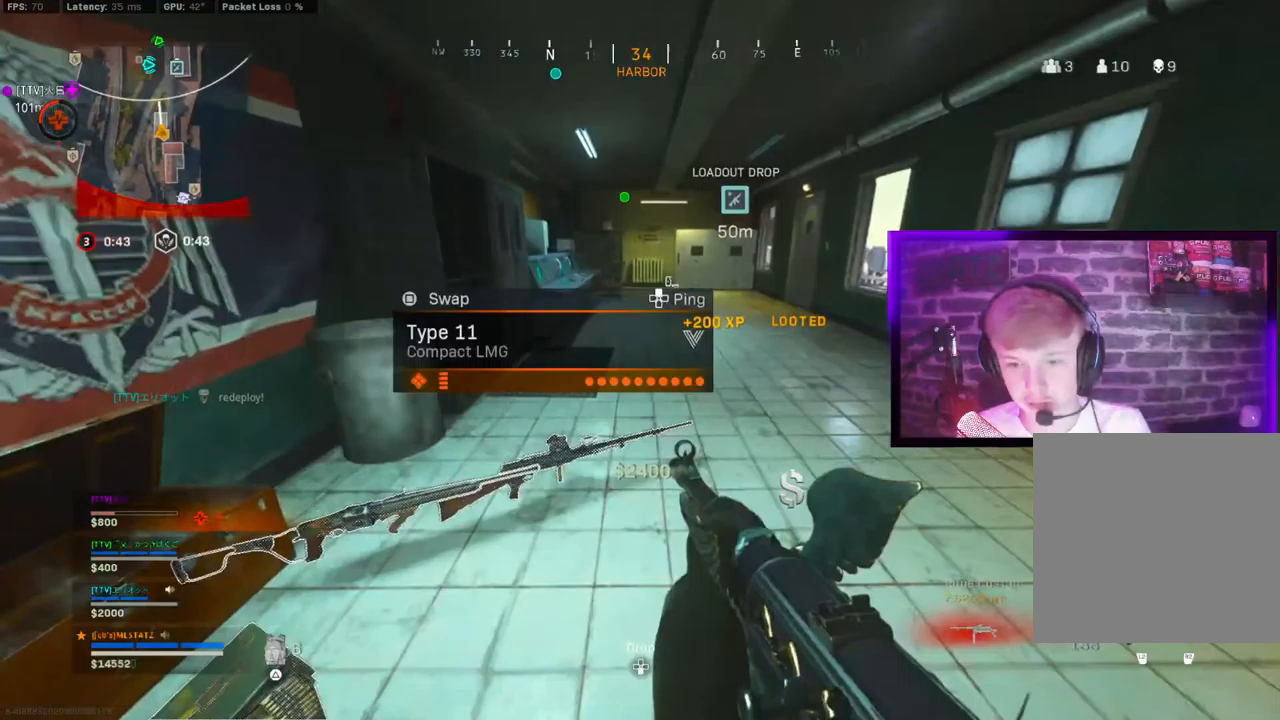
{"buttons": [], "left_stick": "up", "right_stick": "center", "events": [[117, "CIRCLE", "down"], [167, "CIRCLE", "up"], [267, "CIRCLE", "down"], [317, "CROSS", "down"], [367, "CIRCLE", "up"], [383, "CROSS", "up"]]}
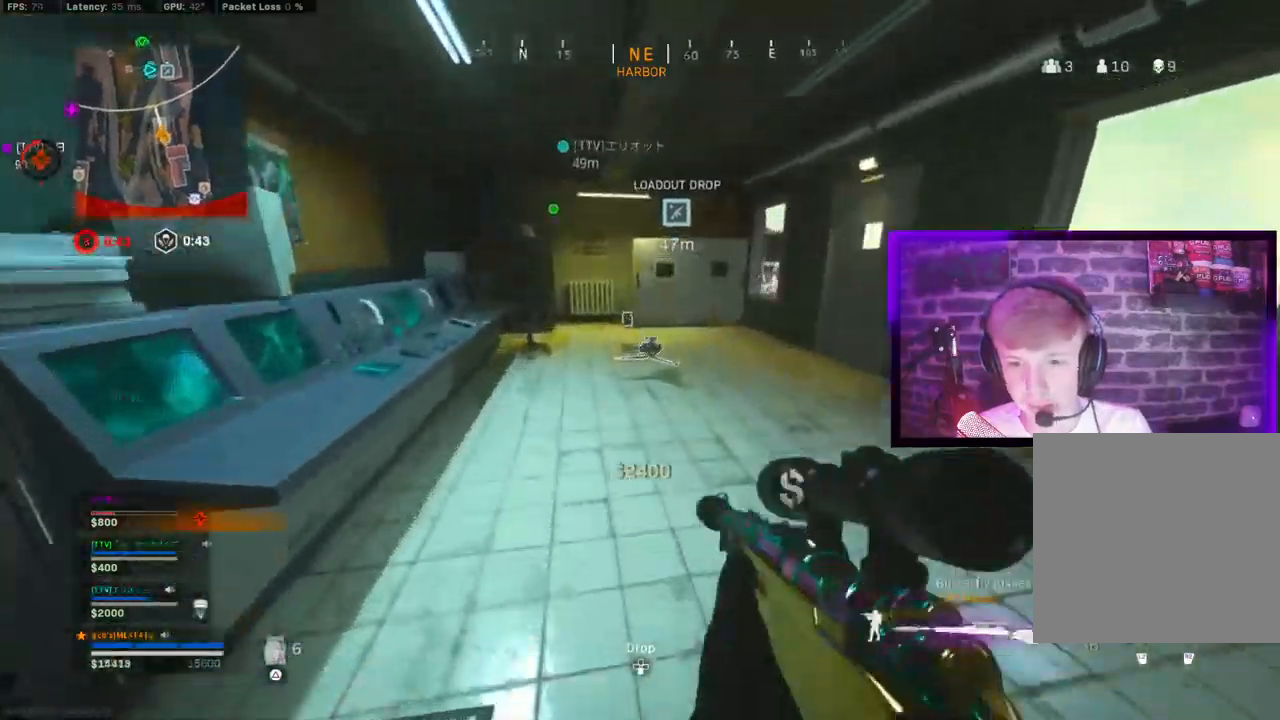
{"buttons": [], "left_stick": "up", "right_stick": "right"}
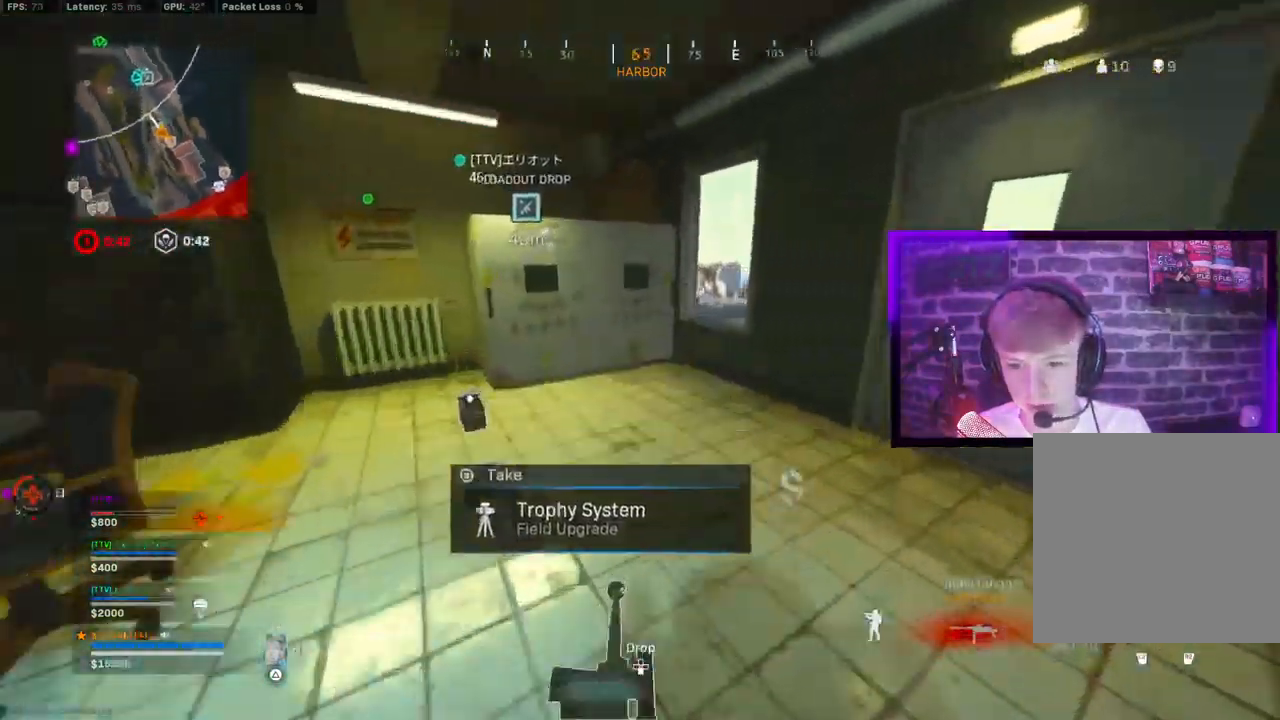
{"buttons": [], "left_stick": "up", "right_stick": "center", "events": [[100, "right_stick", "center"], [233, "CROSS", "down"], [233, "SQUARE", "down"], [300, "CROSS", "up"], [367, "SQUARE", "up"]]}
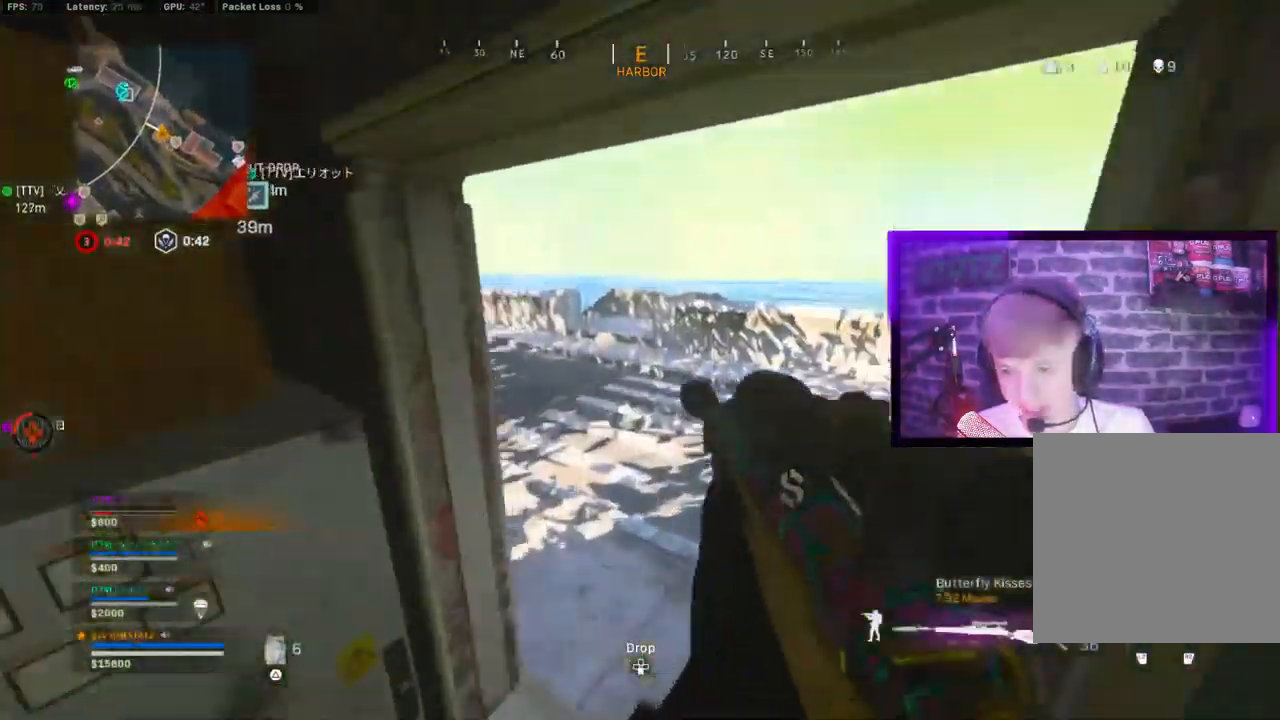
{"buttons": [], "left_stick": "up", "right_stick": "center", "events": [[317, "right_stick", "up-left"], [367, "TRIANGLE", "down"], [400, "TRIANGLE", "up"], [417, "right_stick", "center"]]}
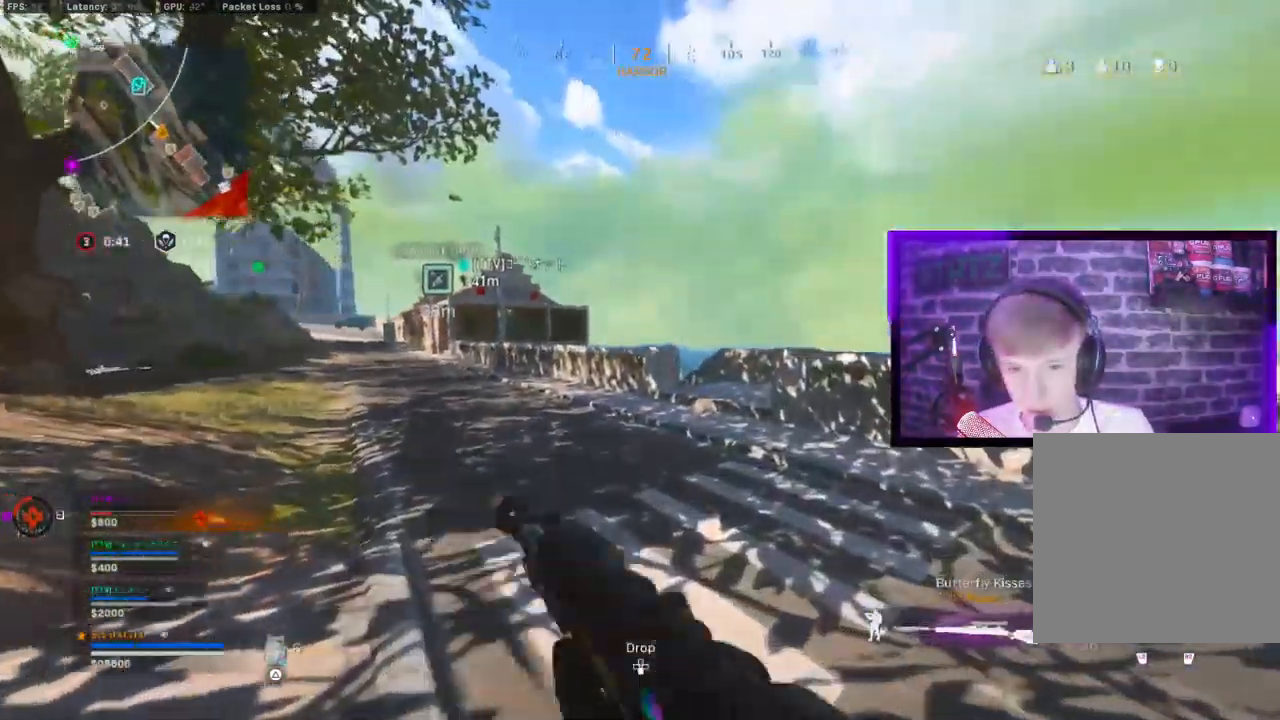
{"buttons": ["CROSS"], "left_stick": "up-right", "right_stick": "center", "events": [[17, "TRIANGLE", "down"], [100, "TRIANGLE", "up"], [233, "CIRCLE", "down"], [333, "CIRCLE", "up"], [417, "CIRCLE", "down"], [483, "CROSS", "down"], [500, "CIRCLE", "up"], [500, "left_stick", "up-right"]]}
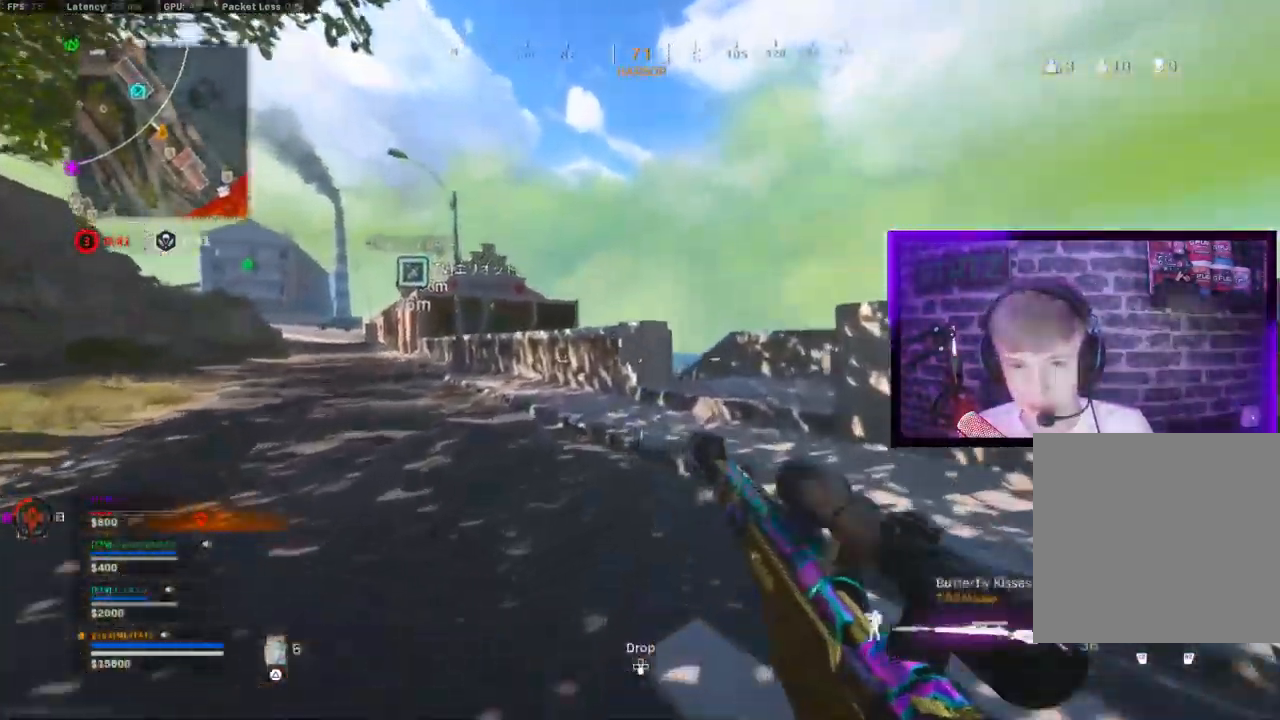
{"buttons": ["CIRCLE"], "left_stick": "up-right", "right_stick": "left", "events": [[50, "CROSS", "up"], [433, "right_stick", "left"], [483, "CIRCLE", "down"]]}
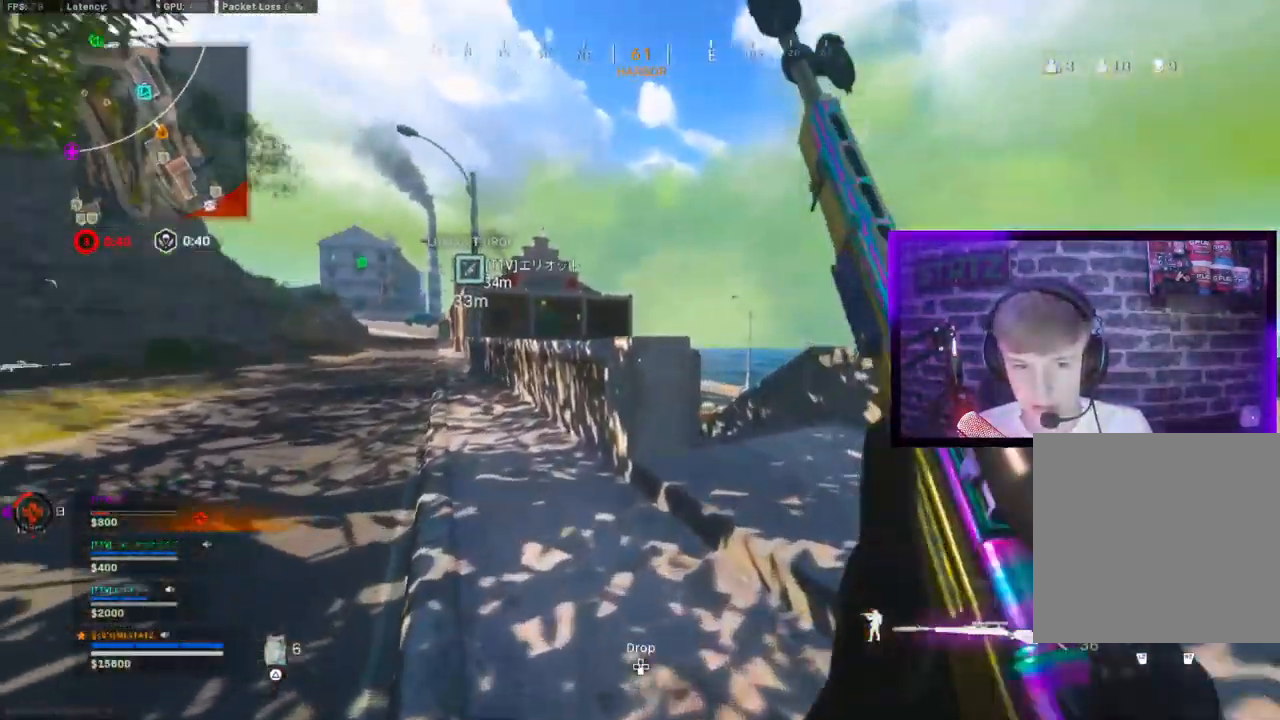
{"buttons": [], "left_stick": "right", "right_stick": "down-left", "events": [[50, "CIRCLE", "up"], [67, "right_stick", "center"], [133, "CIRCLE", "down"], [167, "left_stick", "right"], [183, "CROSS", "down"], [200, "CIRCLE", "up"], [233, "CROSS", "up"], [333, "TRIANGLE", "down"], [433, "TRIANGLE", "up"], [483, "right_stick", "down-left"]]}
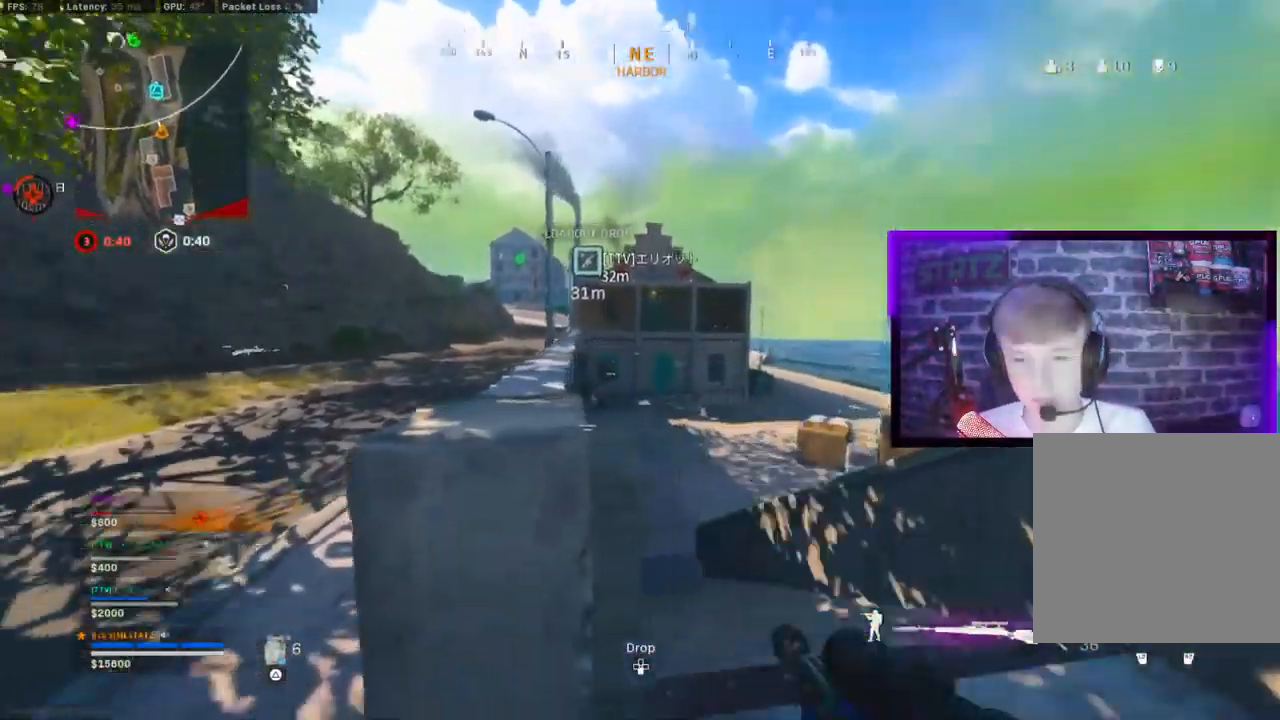
{"buttons": ["SQUARE"], "left_stick": "up", "right_stick": "center", "events": [[33, "left_stick", "up-right"], [117, "right_stick", "center"], [150, "left_stick", "up"], [200, "right_stick", "right"], [250, "right_stick", "center"], [300, "CROSS", "down"], [400, "CROSS", "up"], [450, "SQUARE", "down"]]}
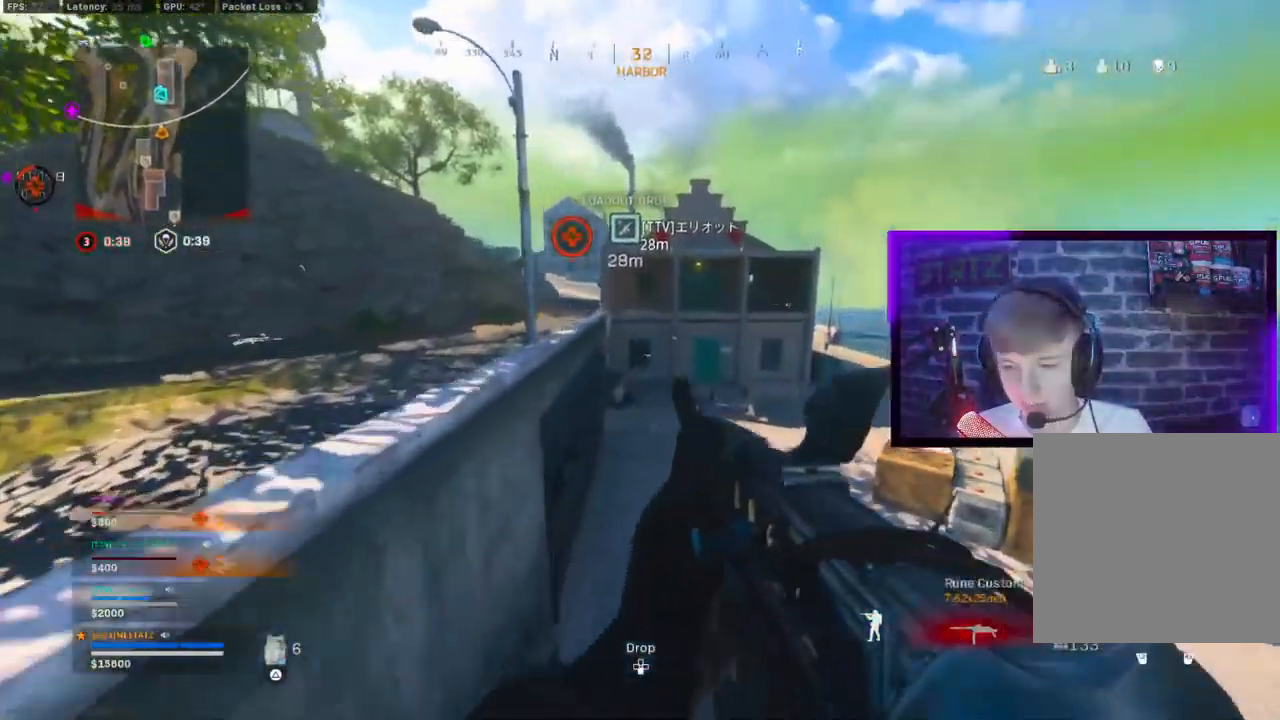
{"buttons": [], "left_stick": "up", "right_stick": "center", "events": [[33, "SQUARE", "up"], [33, "left_stick", "right"], [117, "left_stick", "up"], [233, "CIRCLE", "down"], [350, "CIRCLE", "up"]]}
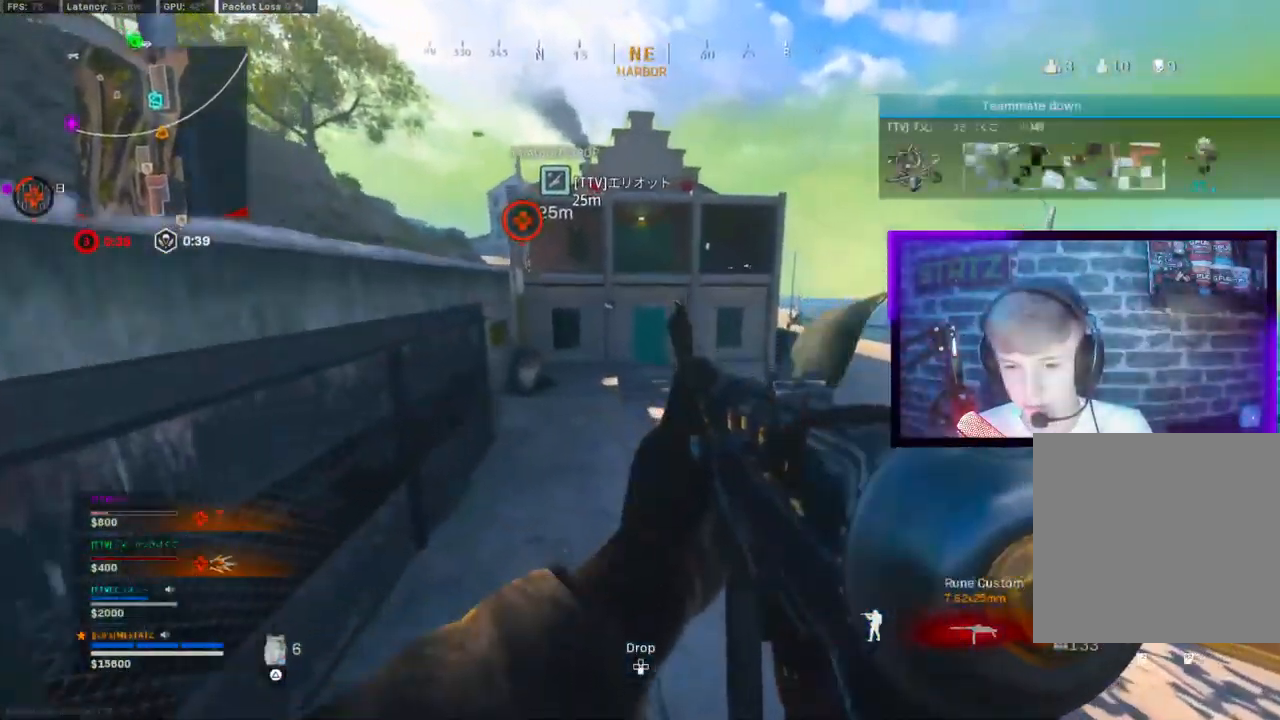
{"buttons": ["CROSS", "CIRCLE"], "left_stick": "up", "right_stick": "center", "events": [[433, "CIRCLE", "down"], [500, "CROSS", "down"]]}
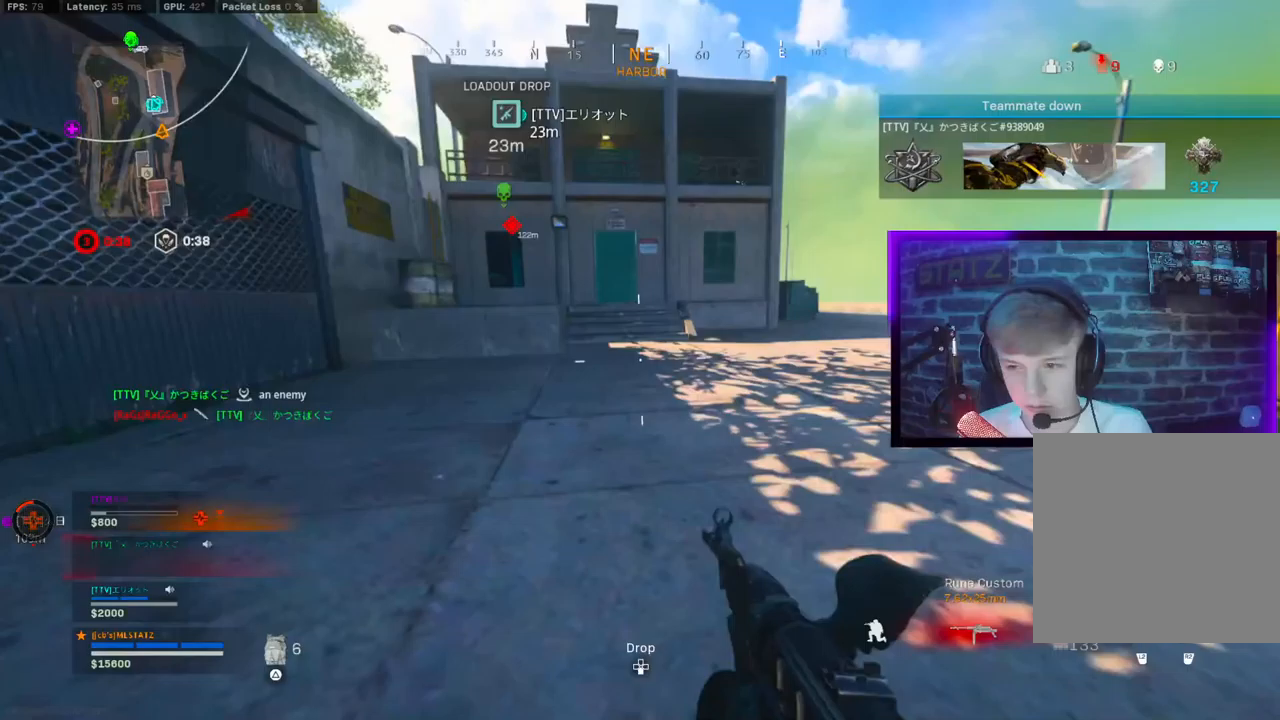
{"buttons": ["CROSS", "R2"], "left_stick": "up", "right_stick": "center", "events": [[17, "CIRCLE", "up"], [100, "CROSS", "up"], [117, "L3", "down"], [267, "L3", "up"], [267, "right_stick", "right"], [433, "CROSS", "down"], [433, "right_stick", "left"], [500, "R2", "down"], [500, "right_stick", "center"]]}
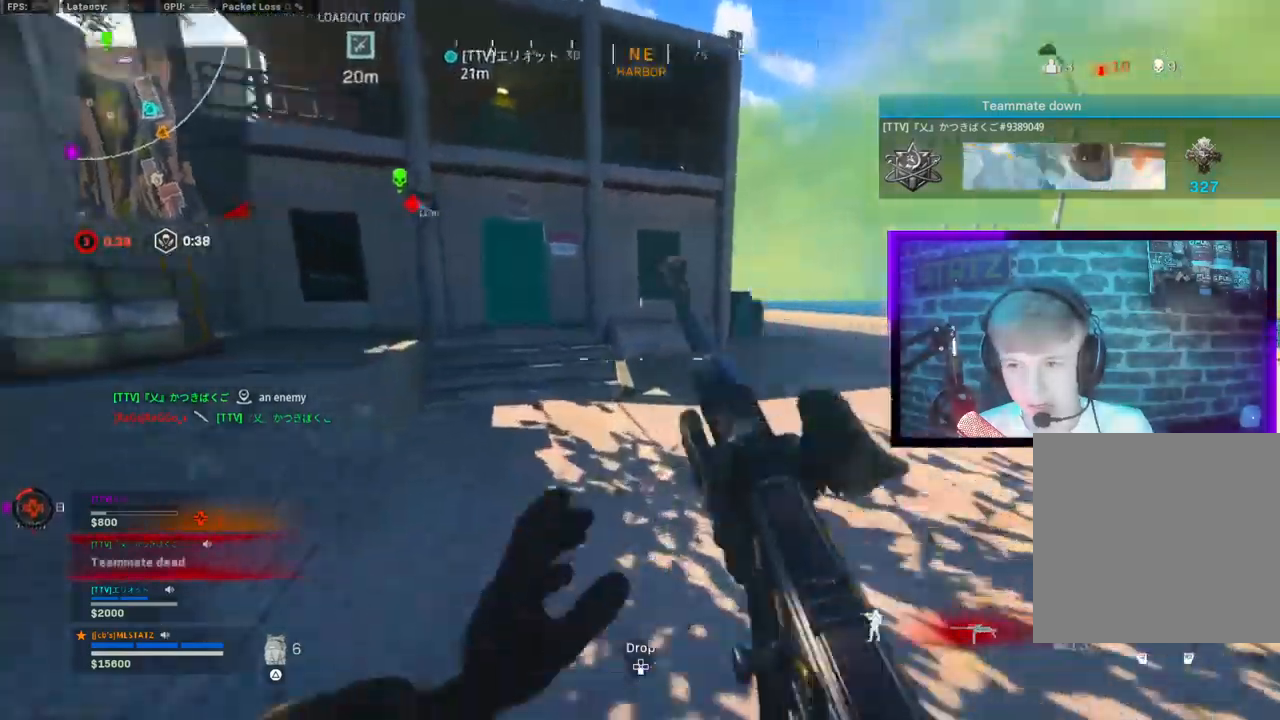
{"buttons": ["CIRCLE"], "left_stick": "up-left", "right_stick": "center", "events": [[33, "CROSS", "up"], [150, "left_stick", "left"], [183, "TRIANGLE", "down"], [267, "left_stick", "up-left"], [283, "TRIANGLE", "up"], [367, "R2", "up"], [467, "CIRCLE", "down"]]}
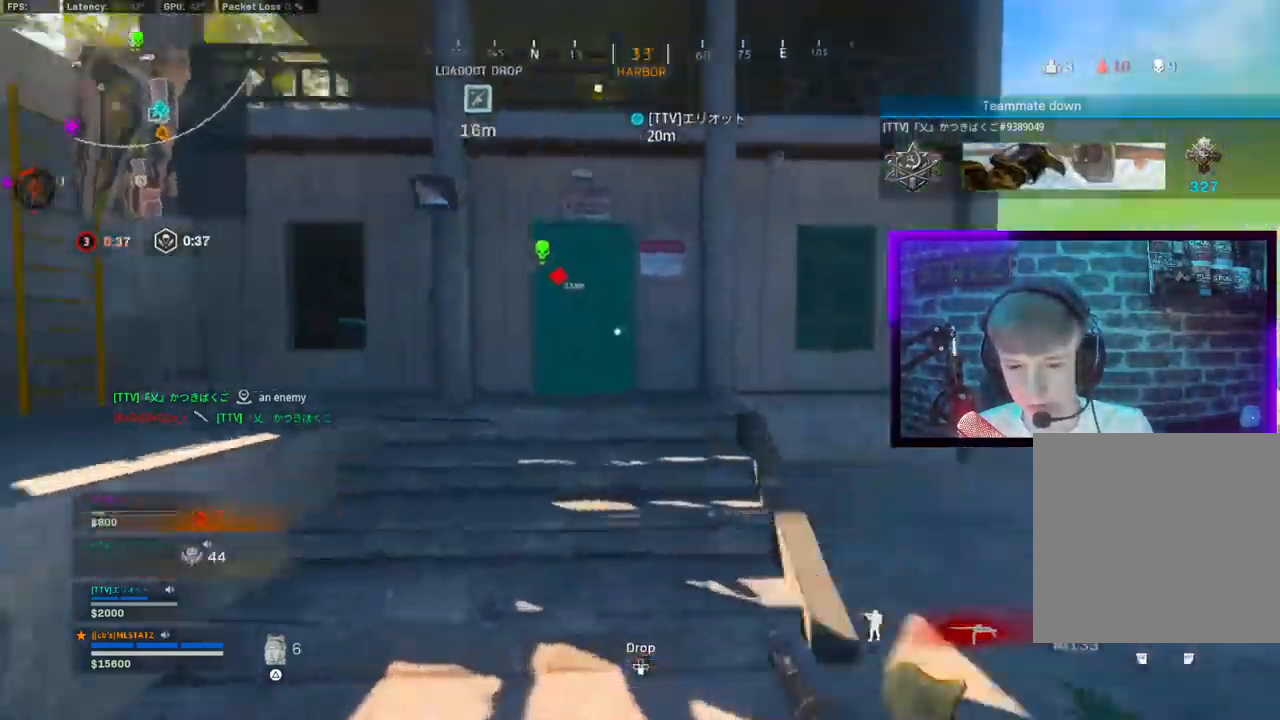
{"buttons": [], "left_stick": "up-left", "right_stick": "center", "events": [[67, "CIRCLE", "up"], [217, "CIRCLE", "down"], [333, "CIRCLE", "up"], [333, "CROSS", "down"], [417, "CROSS", "up"]]}
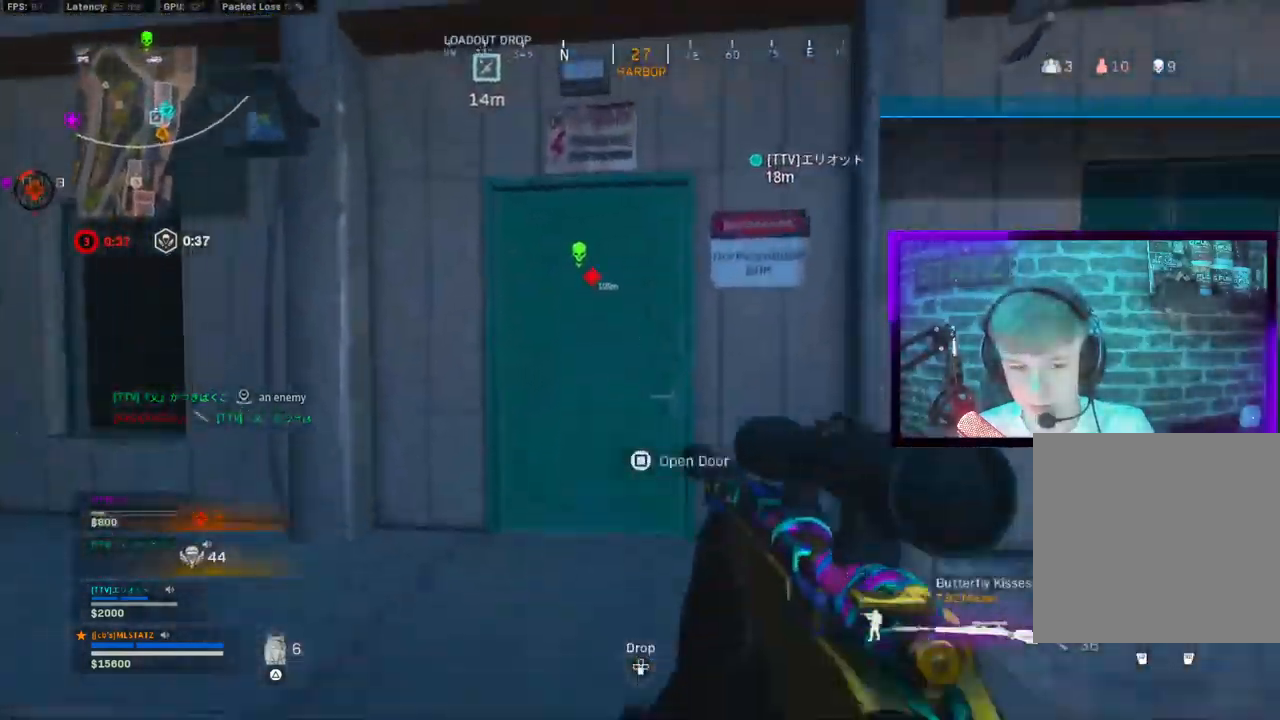
{"buttons": [], "left_stick": "up", "right_stick": "center", "events": [[333, "CIRCLE", "down"], [400, "left_stick", "up"], [417, "CIRCLE", "up"]]}